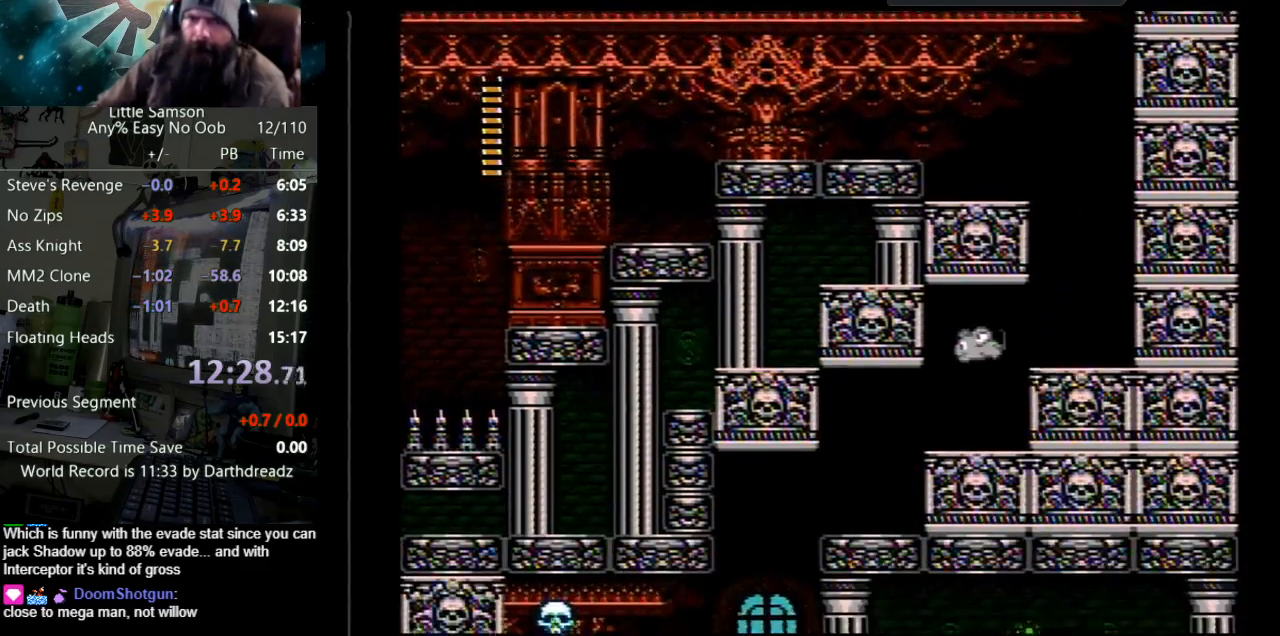
Gameplay with a controller (Nintendo layout); each line is a JSON object with the inputs held at the frame after it. "events" lists button and stick changes between this image and that frame as [ms after this image, input, new state], when the widget could be followed in between. Not read: L3 R3.
{"buttons": ["DPAD_LEFT"], "events": []}
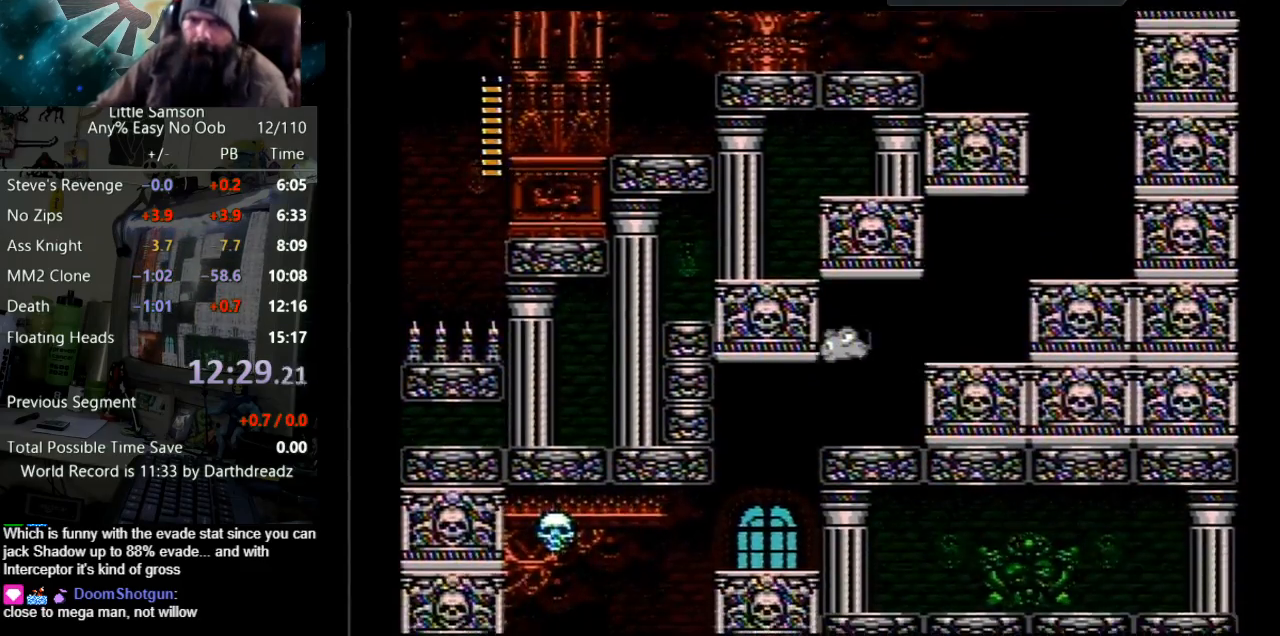
{"buttons": ["DPAD_LEFT"], "events": []}
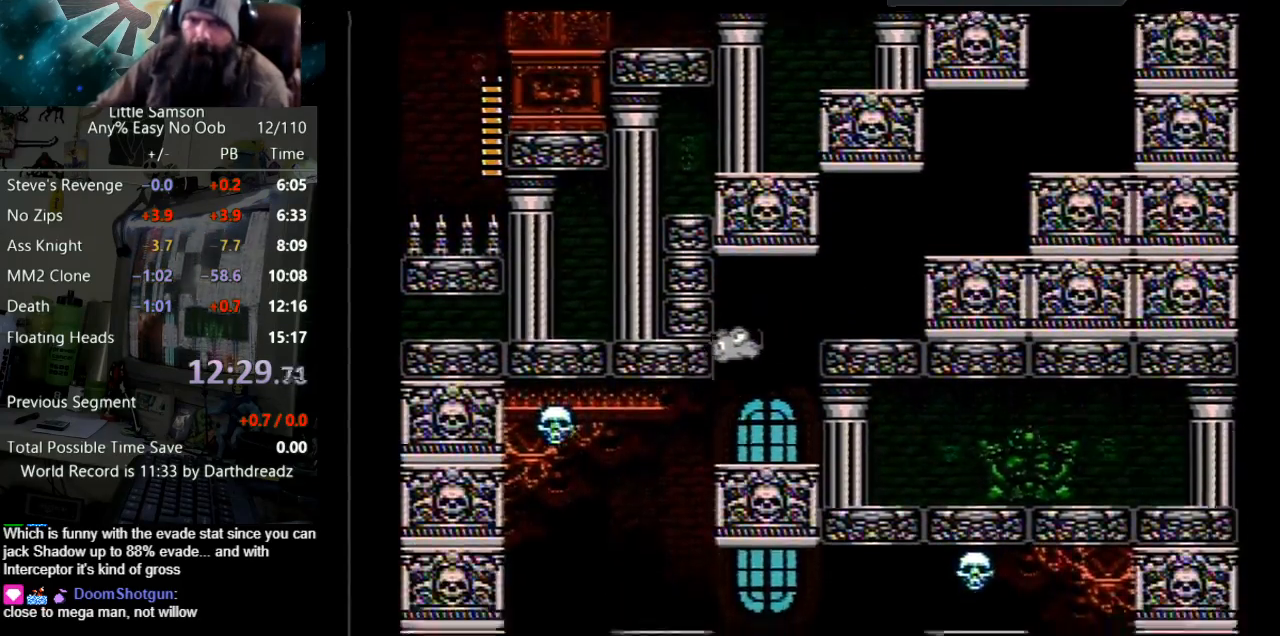
{"buttons": ["DPAD_LEFT"], "events": [[33, "DPAD_LEFT", "up"], [100, "DPAD_RIGHT", "down"], [317, "A", "down"], [350, "DPAD_RIGHT", "up"], [433, "DPAD_LEFT", "down"], [483, "A", "up"]]}
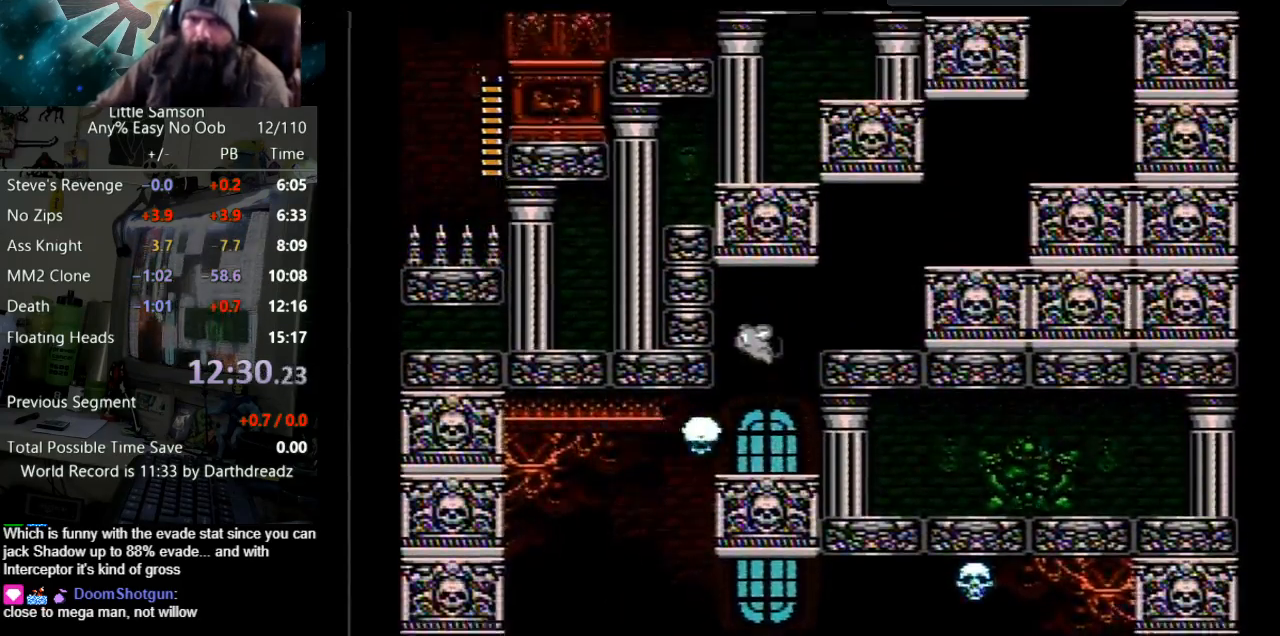
{"buttons": ["DPAD_LEFT"], "events": []}
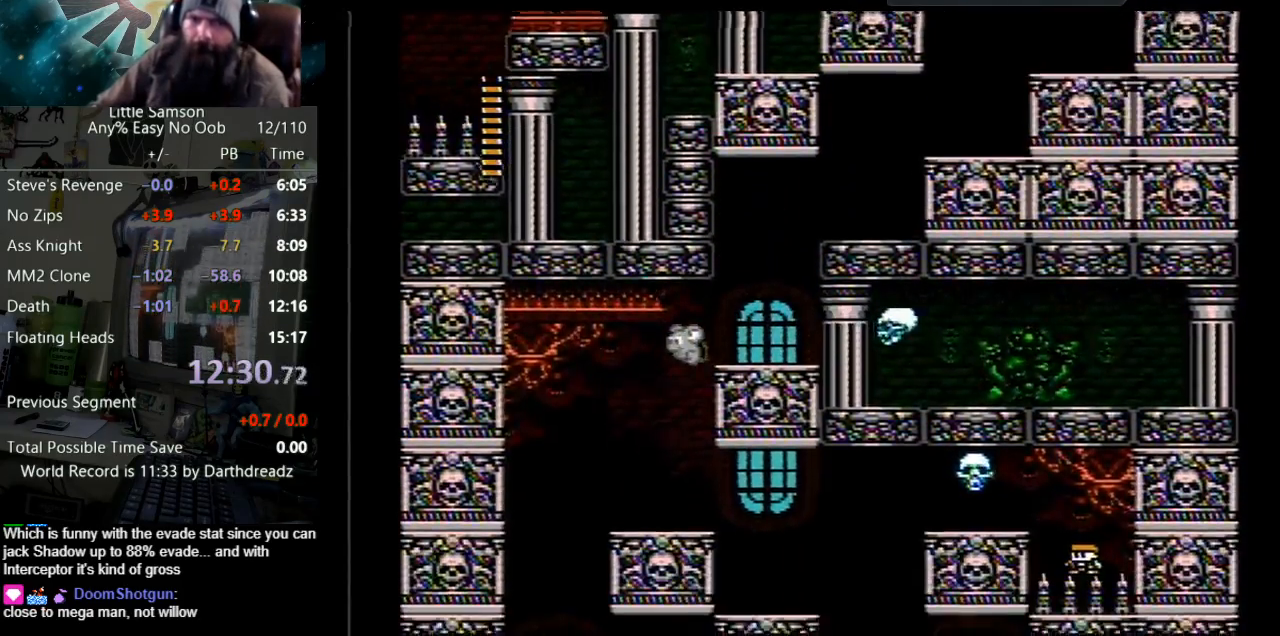
{"buttons": ["DPAD_RIGHT"], "events": [[233, "DPAD_LEFT", "up"], [283, "DPAD_RIGHT", "down"]]}
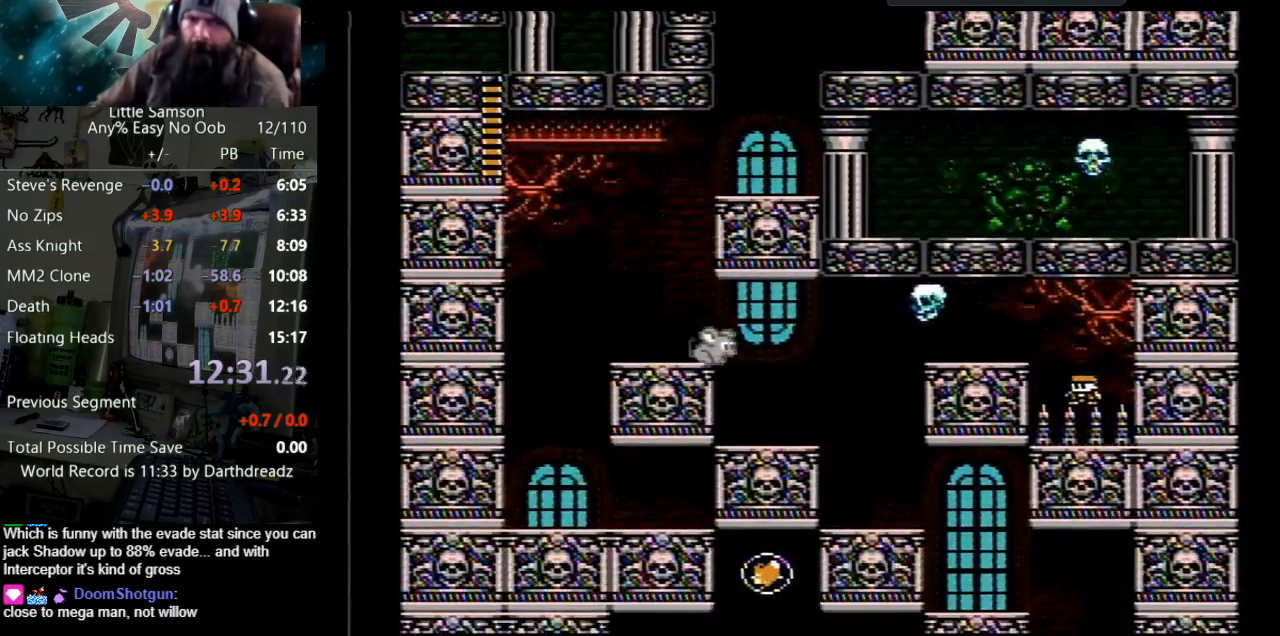
{"buttons": ["DPAD_RIGHT"], "events": []}
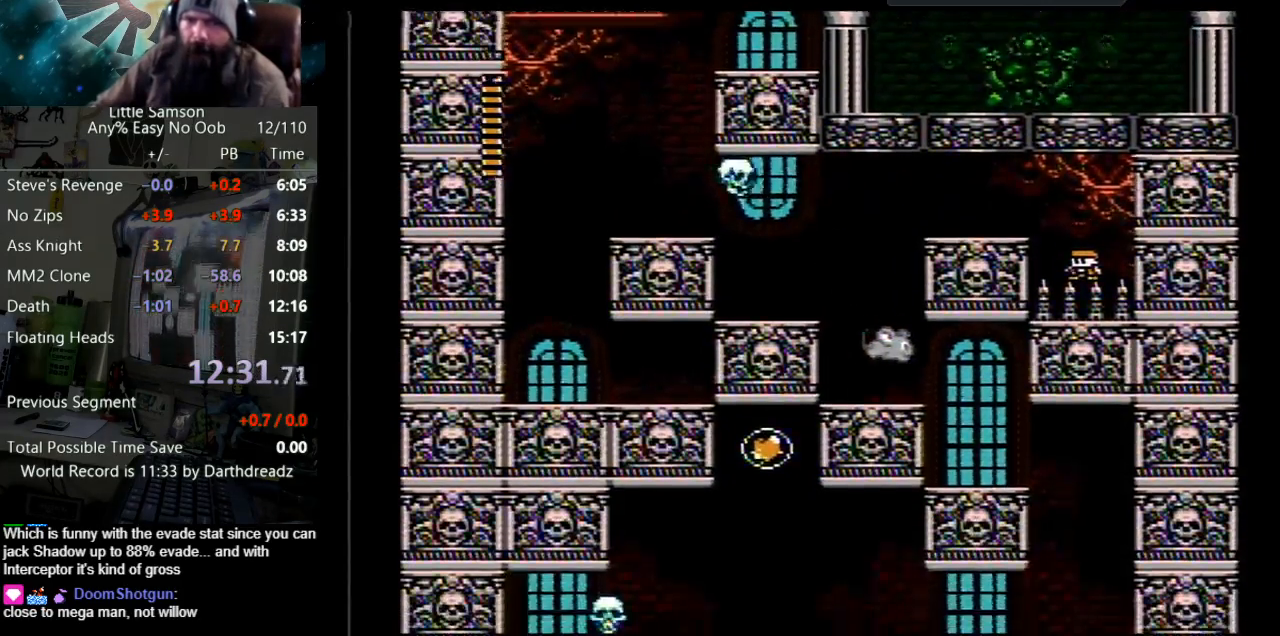
{"buttons": ["DPAD_RIGHT"], "events": []}
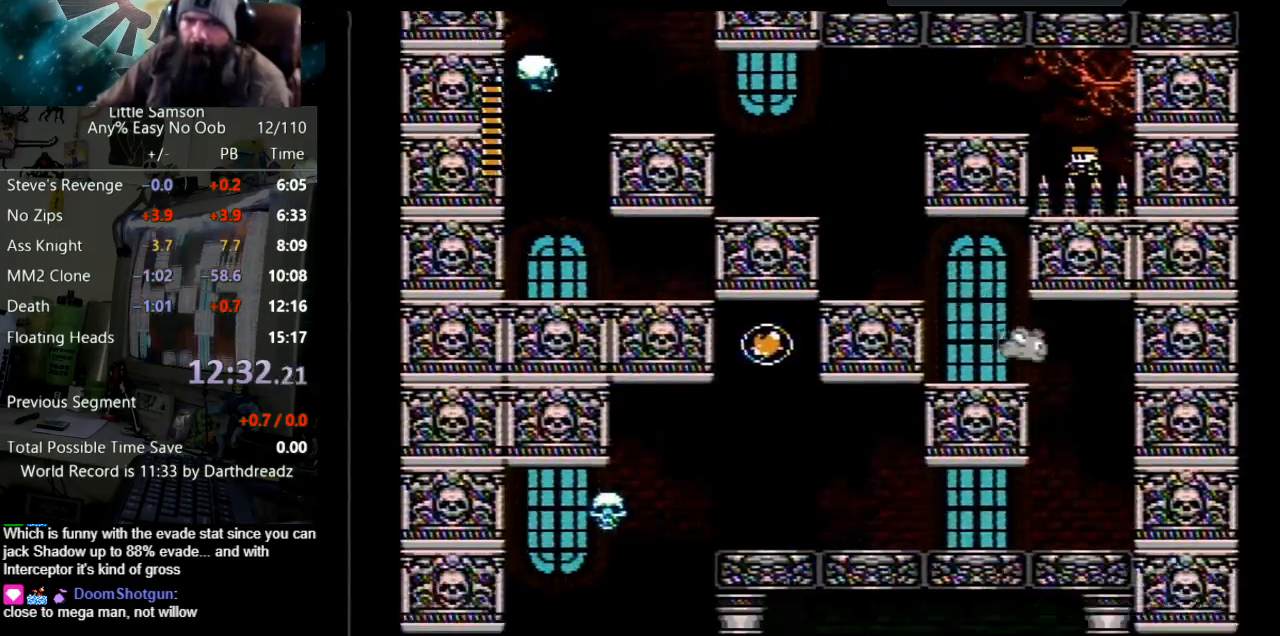
{"buttons": ["DPAD_LEFT"], "events": [[267, "DPAD_RIGHT", "up"], [333, "DPAD_LEFT", "down"]]}
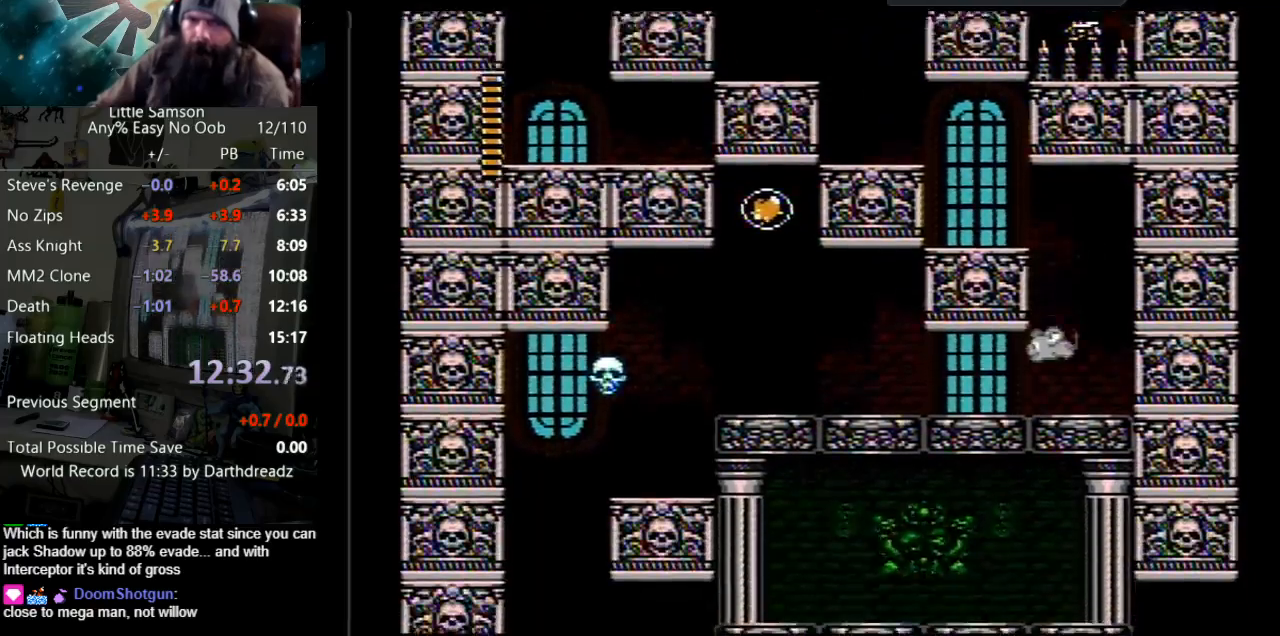
{"buttons": ["A", "DPAD_LEFT"], "events": [[433, "A", "down"]]}
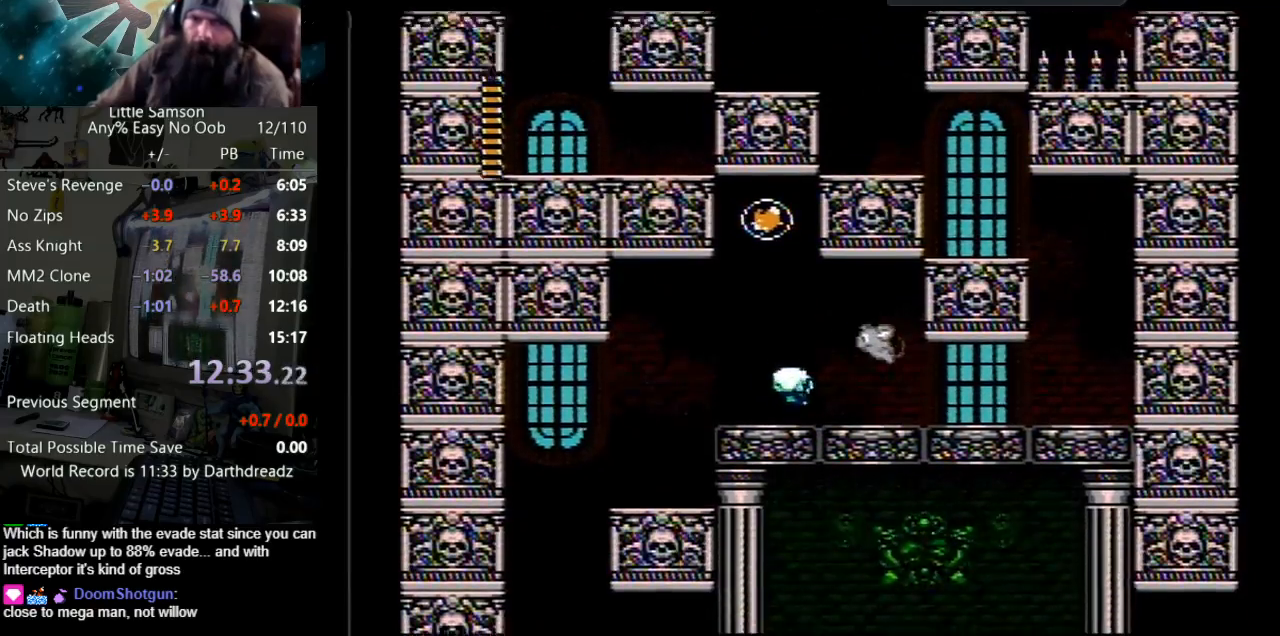
{"buttons": ["DPAD_LEFT"], "events": [[83, "A", "up"]]}
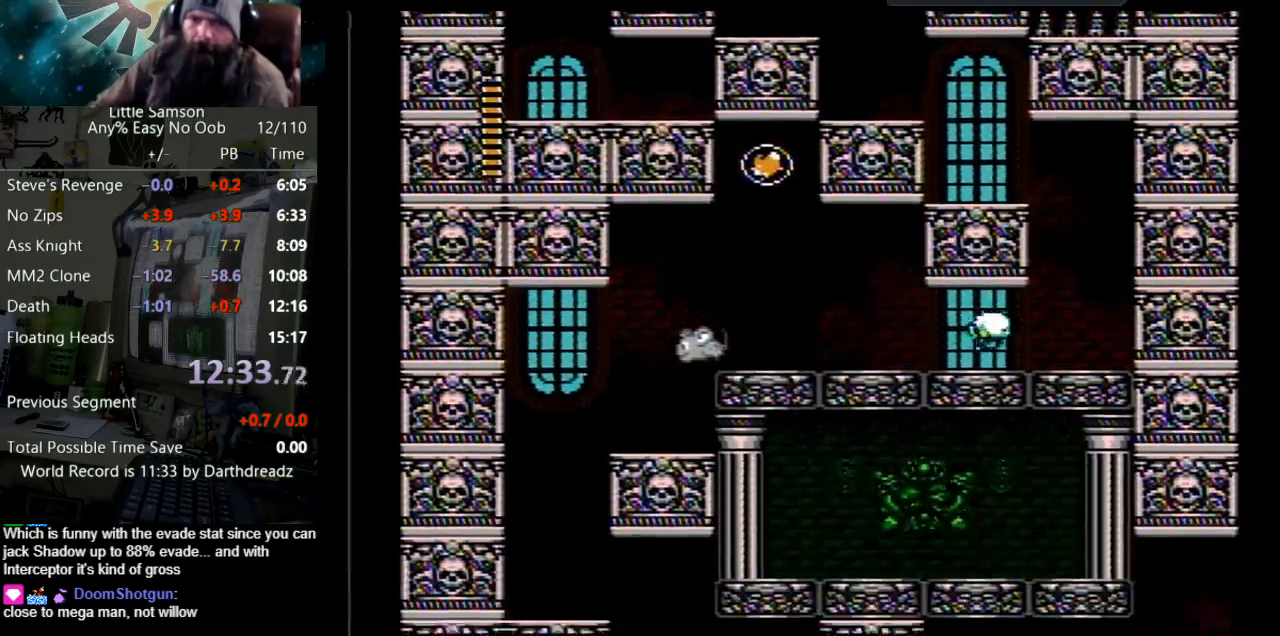
{"buttons": [], "events": [[500, "DPAD_LEFT", "up"]]}
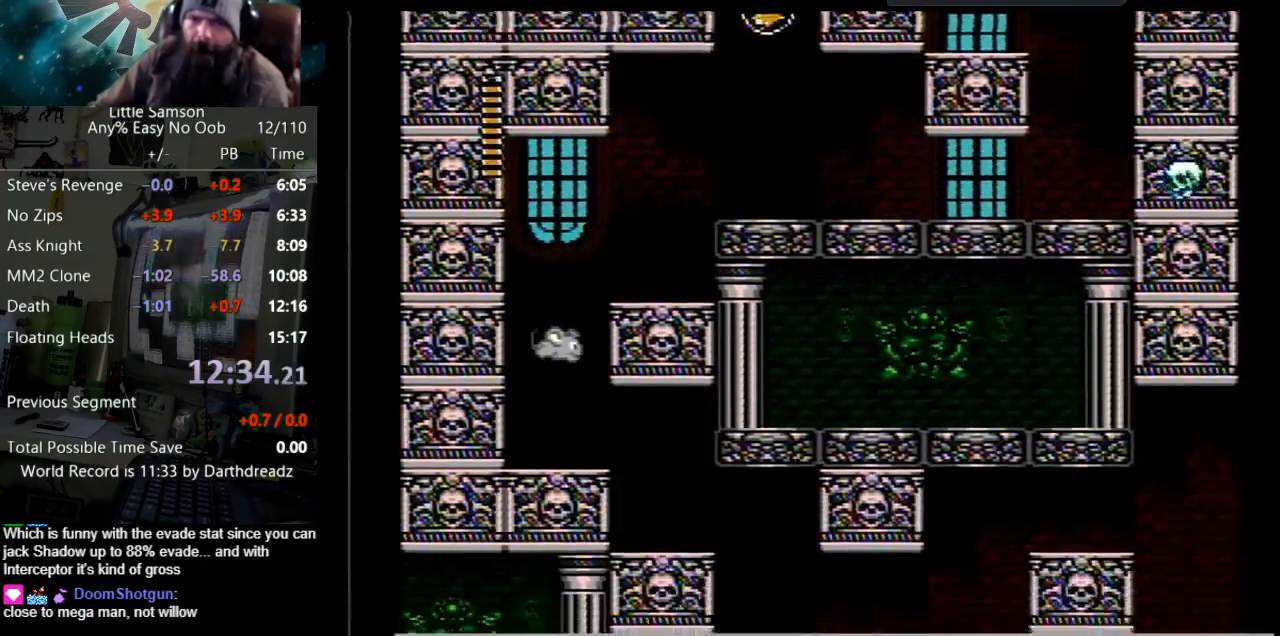
{"buttons": ["DPAD_RIGHT"], "events": [[17, "DPAD_RIGHT", "down"]]}
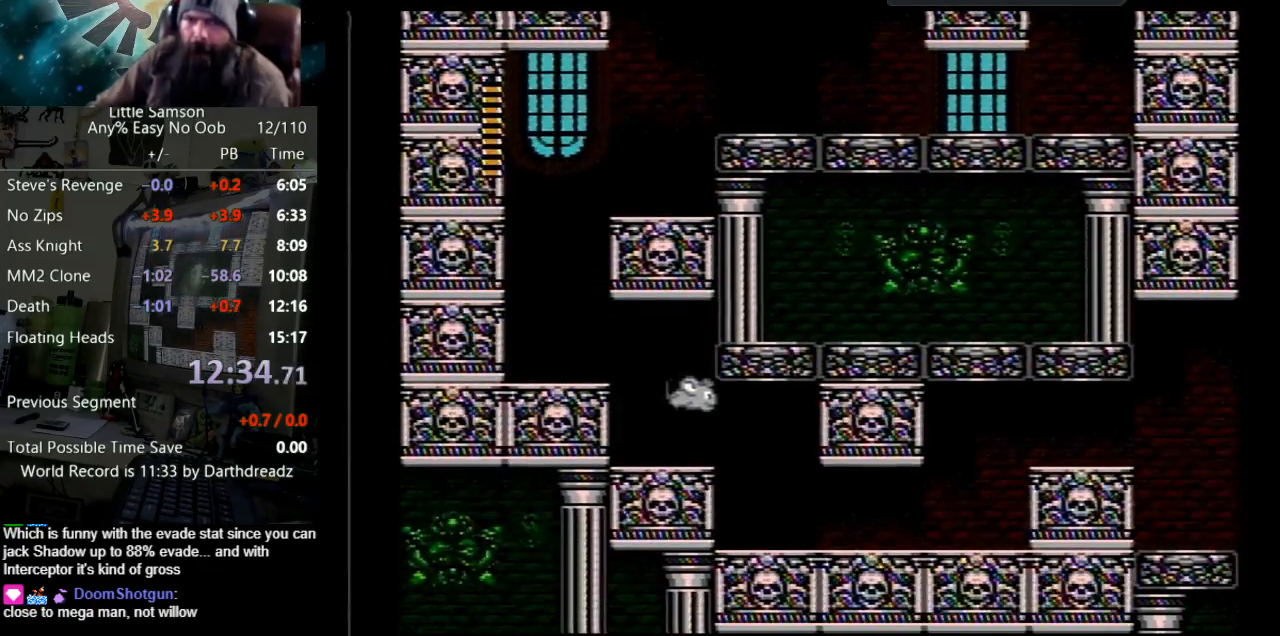
{"buttons": ["DPAD_RIGHT"], "events": []}
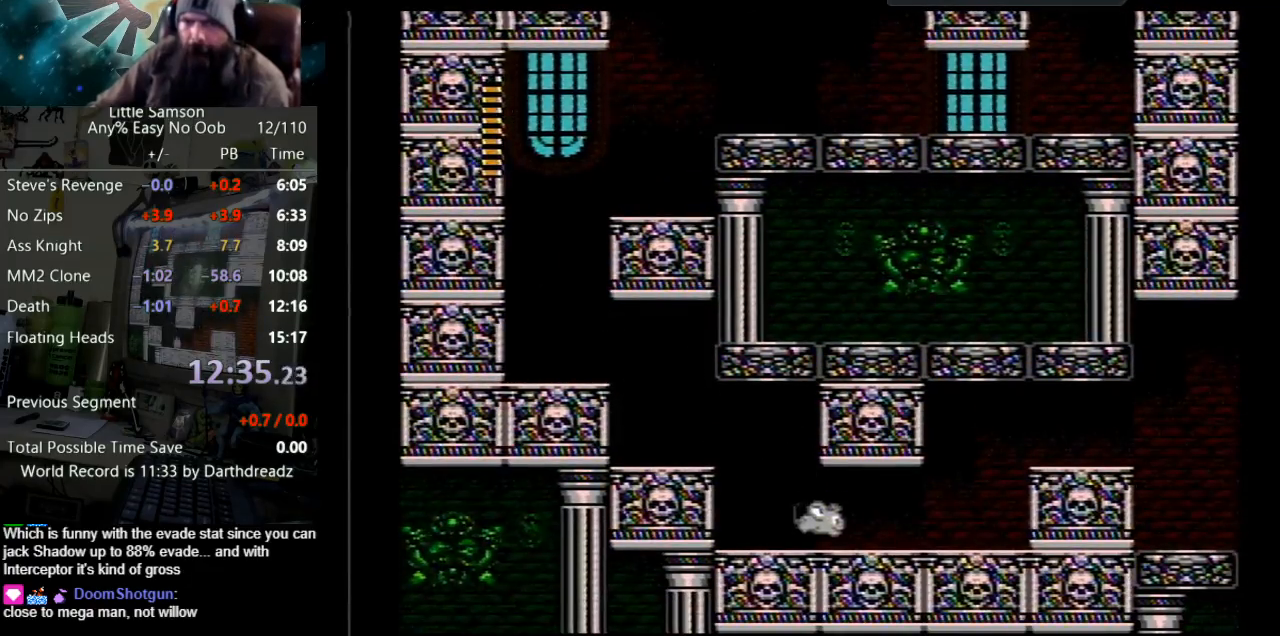
{"buttons": ["A", "DPAD_RIGHT"], "events": [[383, "A", "down"]]}
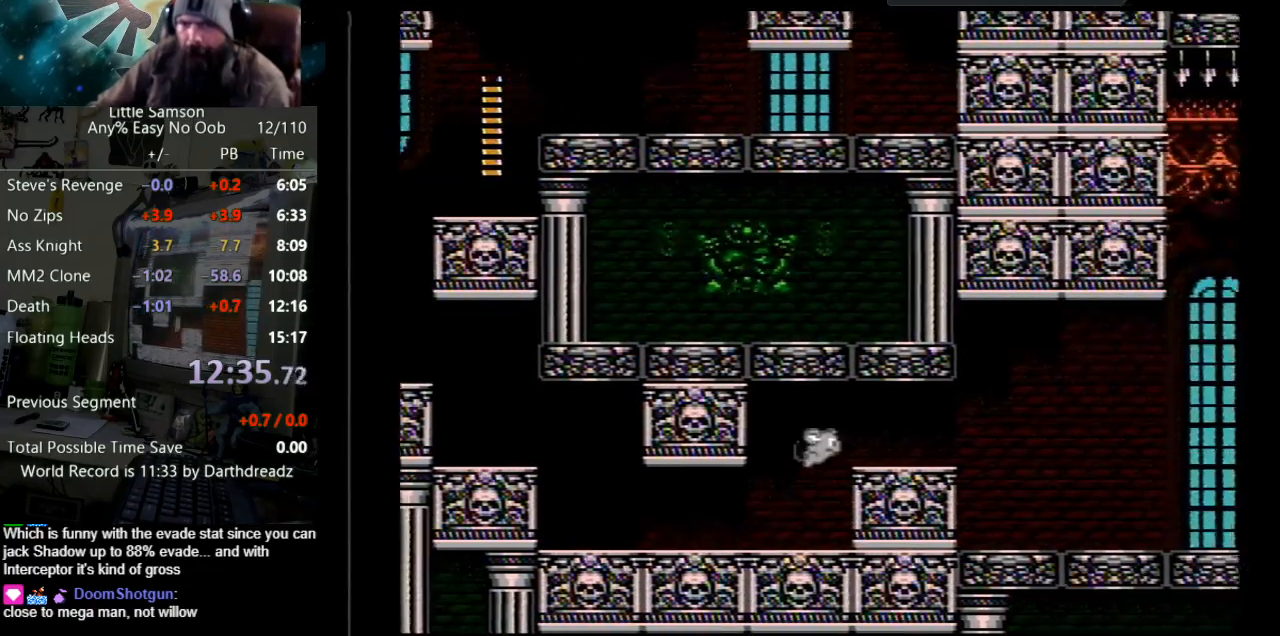
{"buttons": ["DPAD_RIGHT"], "events": [[83, "A", "up"]]}
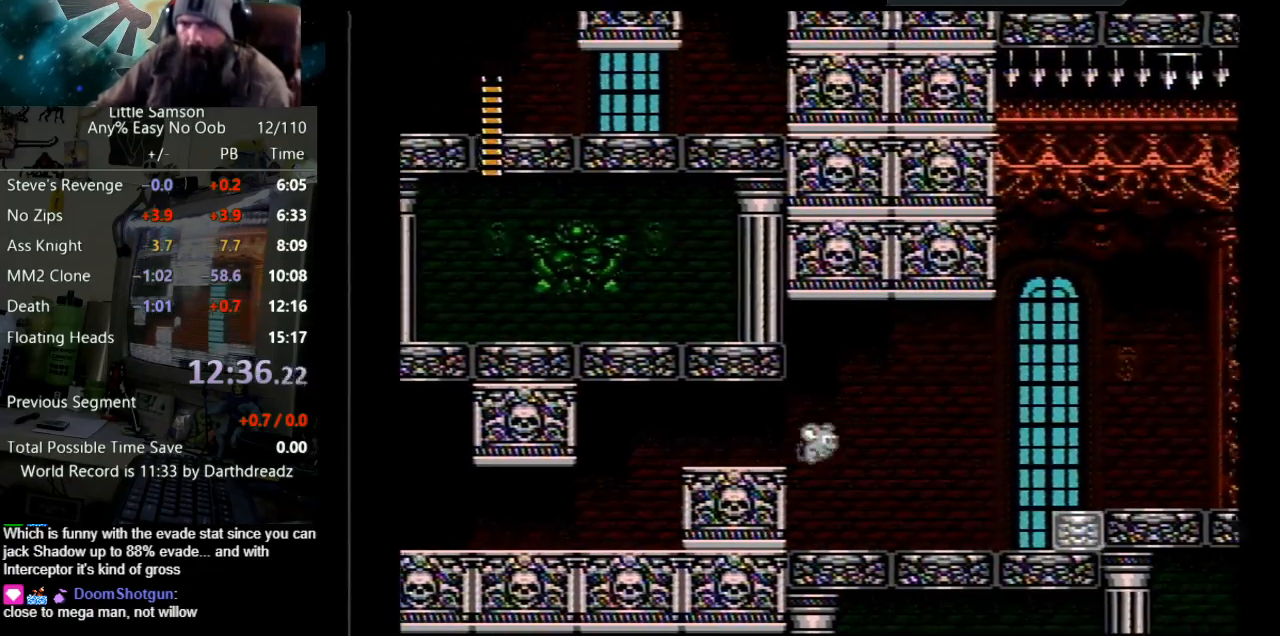
{"buttons": ["DPAD_RIGHT"], "events": []}
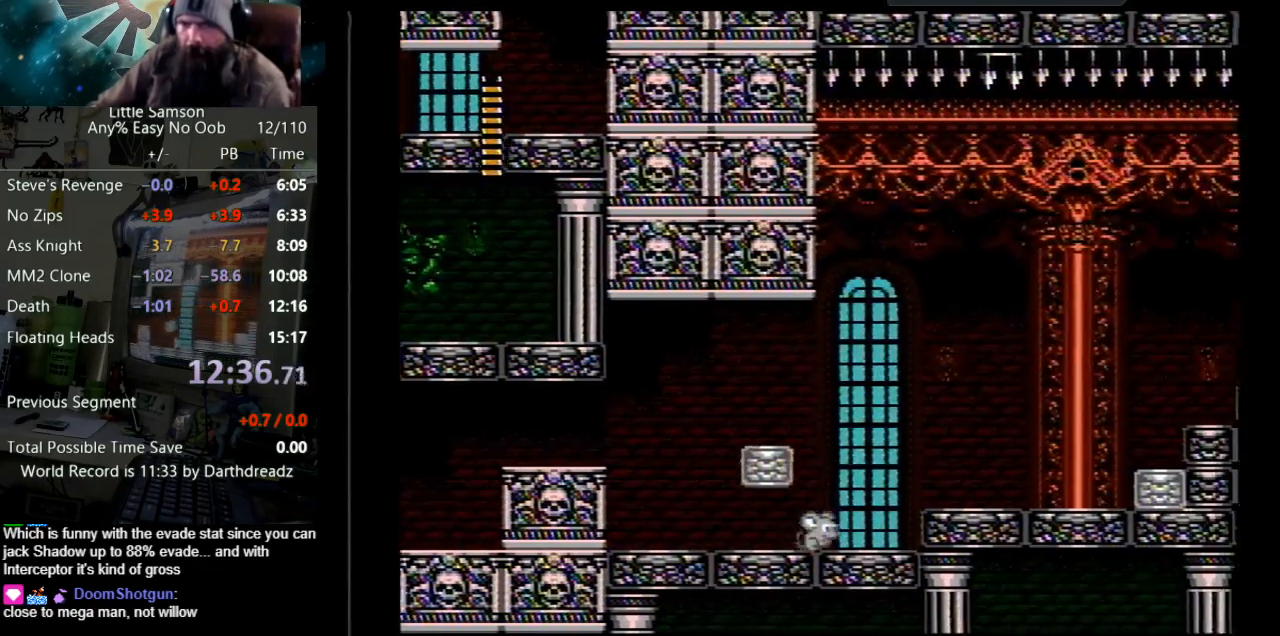
{"buttons": ["DPAD_RIGHT"], "events": [[33, "A", "down"], [150, "A", "up"]]}
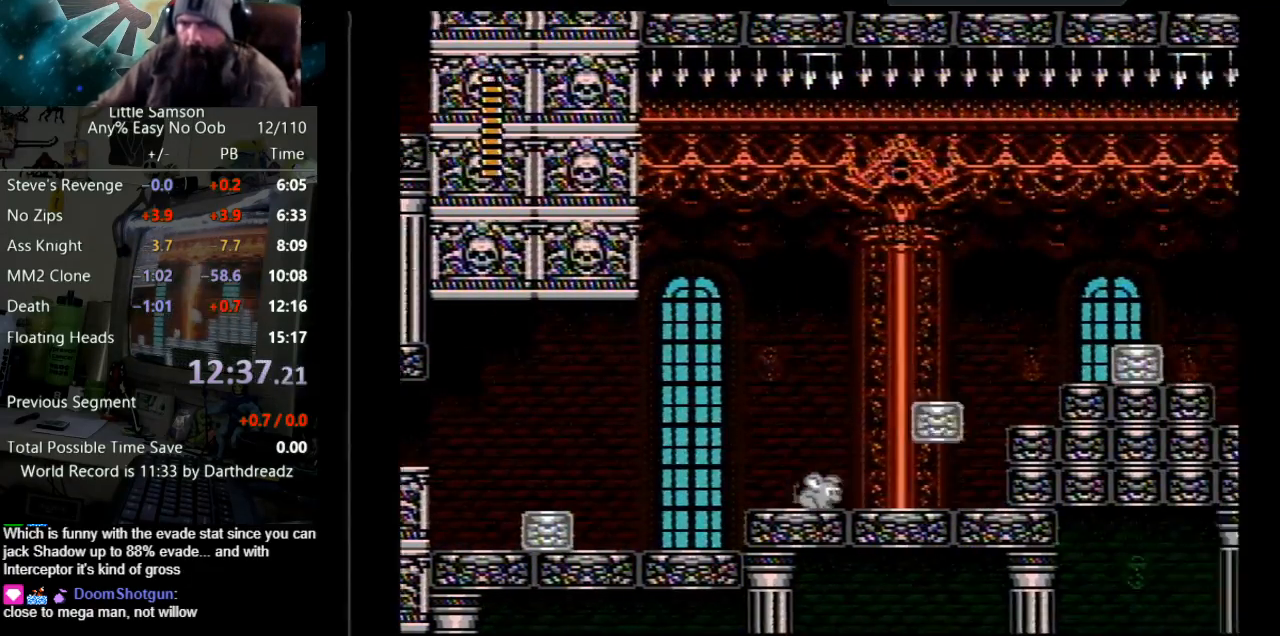
{"buttons": ["DPAD_RIGHT"], "events": [[267, "A", "down"], [483, "A", "up"]]}
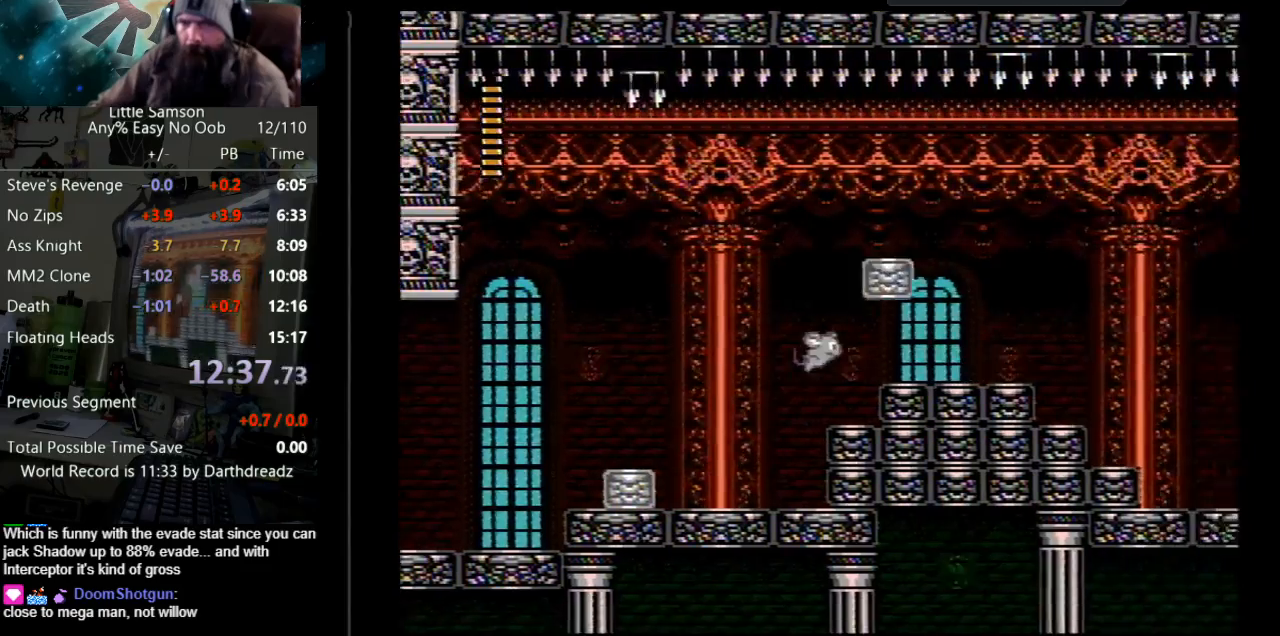
{"buttons": ["DPAD_RIGHT"], "events": []}
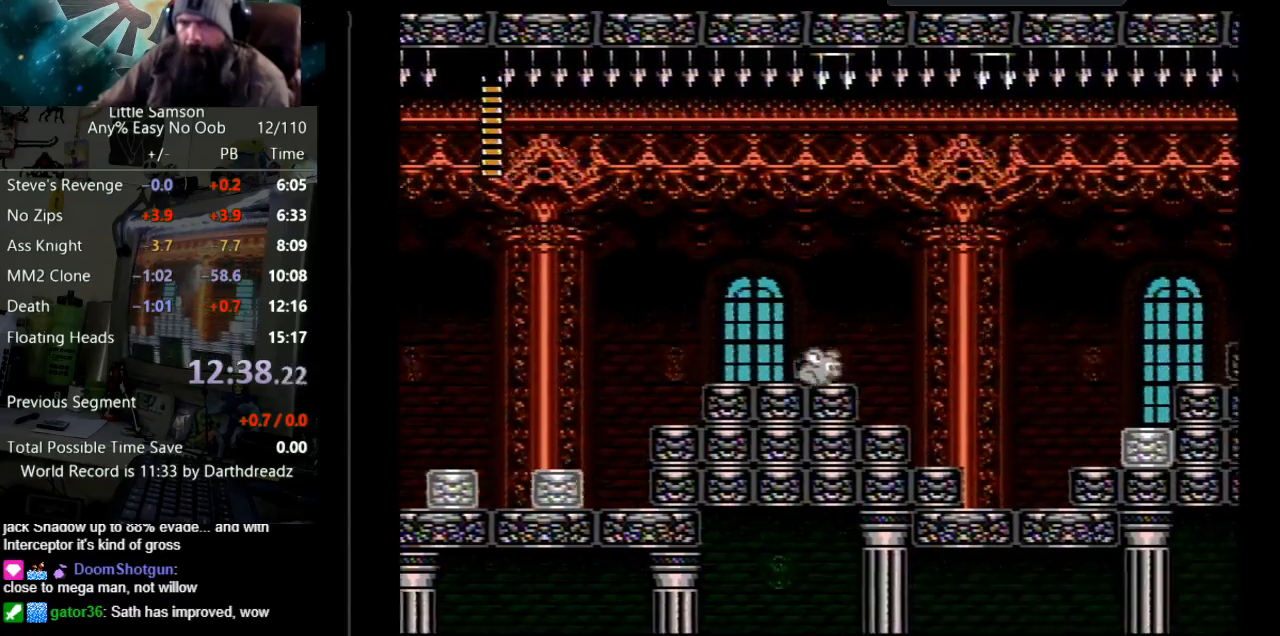
{"buttons": ["DPAD_RIGHT"], "events": [[50, "A", "down"], [250, "A", "up"]]}
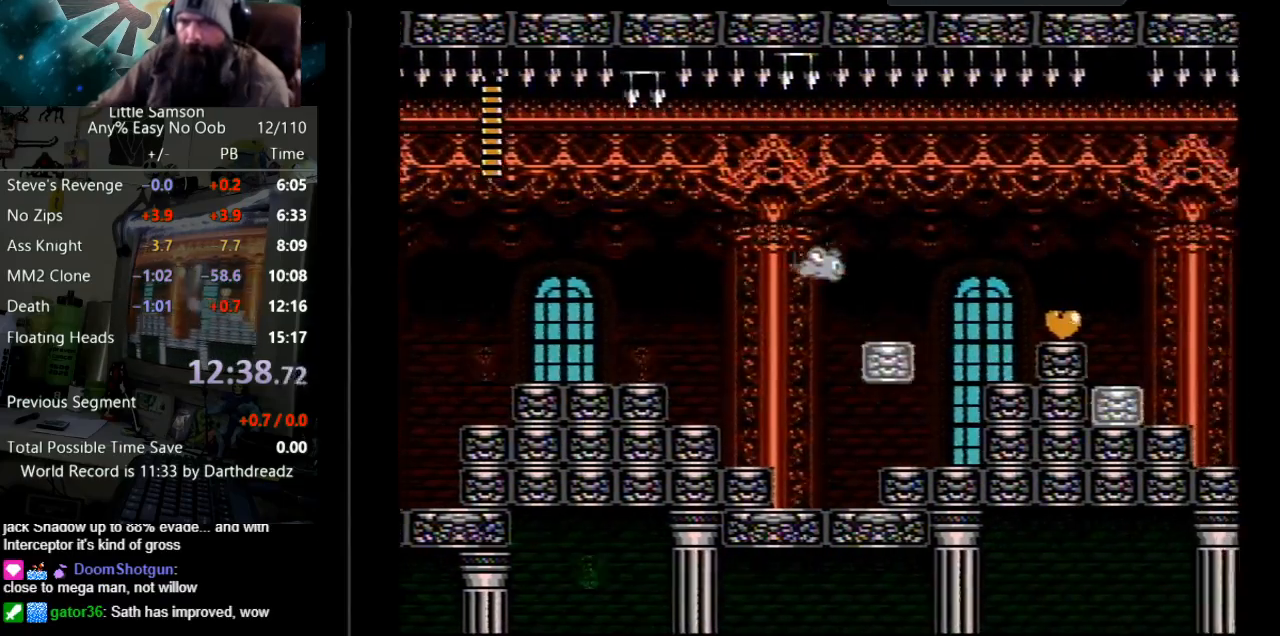
{"buttons": ["DPAD_RIGHT"], "events": [[67, "A", "down"], [250, "A", "up"]]}
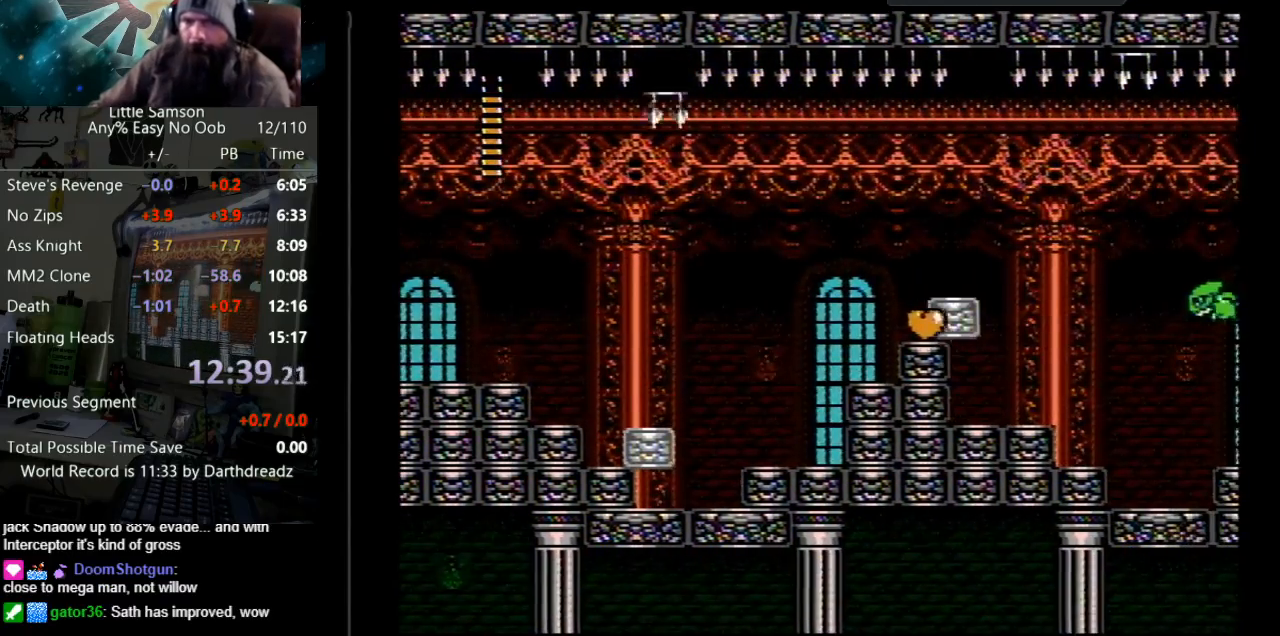
{"buttons": ["A", "DPAD_RIGHT"], "events": [[150, "A", "down"], [333, "A", "up"], [417, "A", "down"]]}
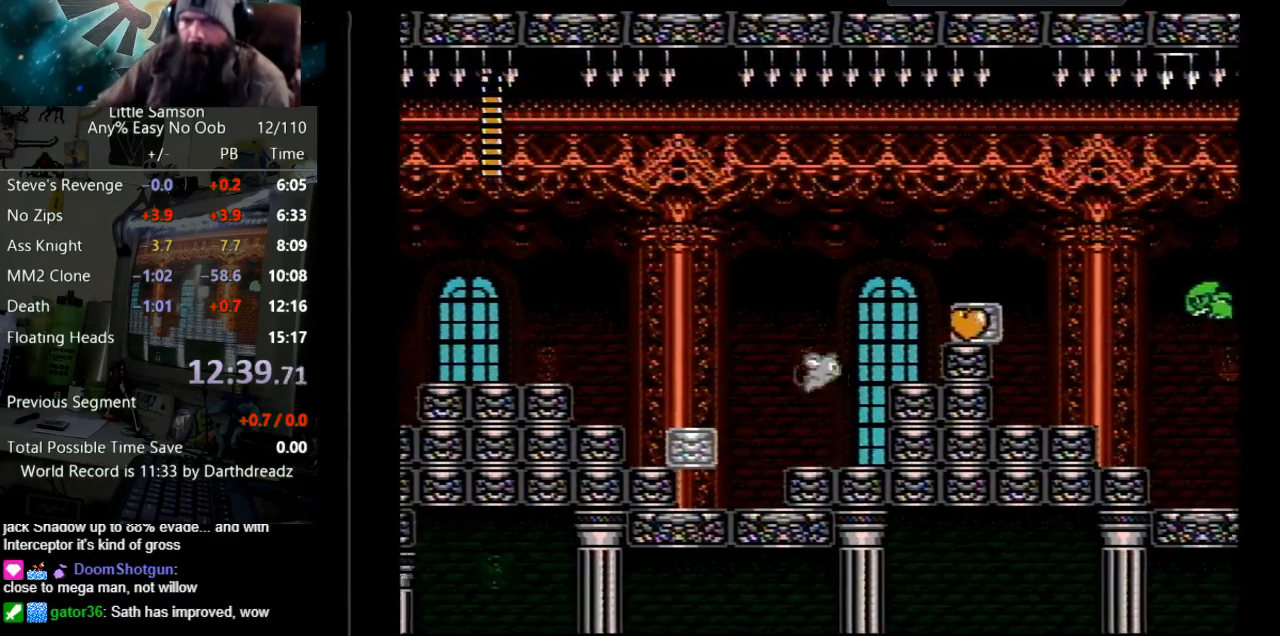
{"buttons": ["DPAD_RIGHT"], "events": [[233, "A", "up"]]}
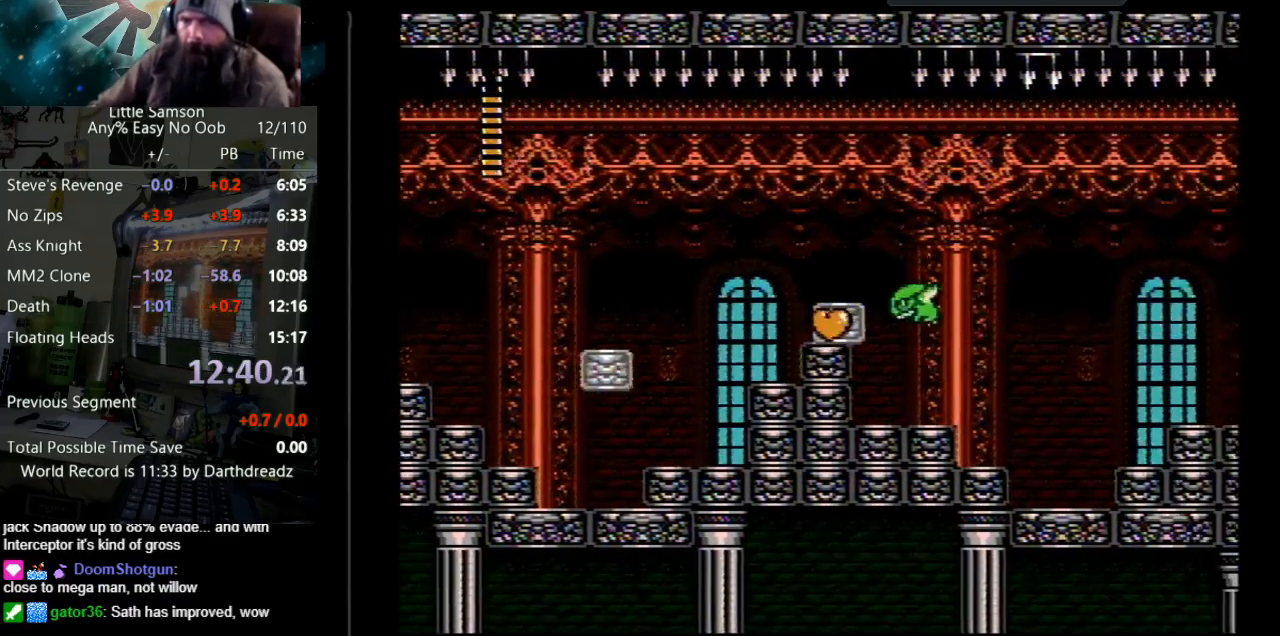
{"buttons": ["DPAD_RIGHT"], "events": []}
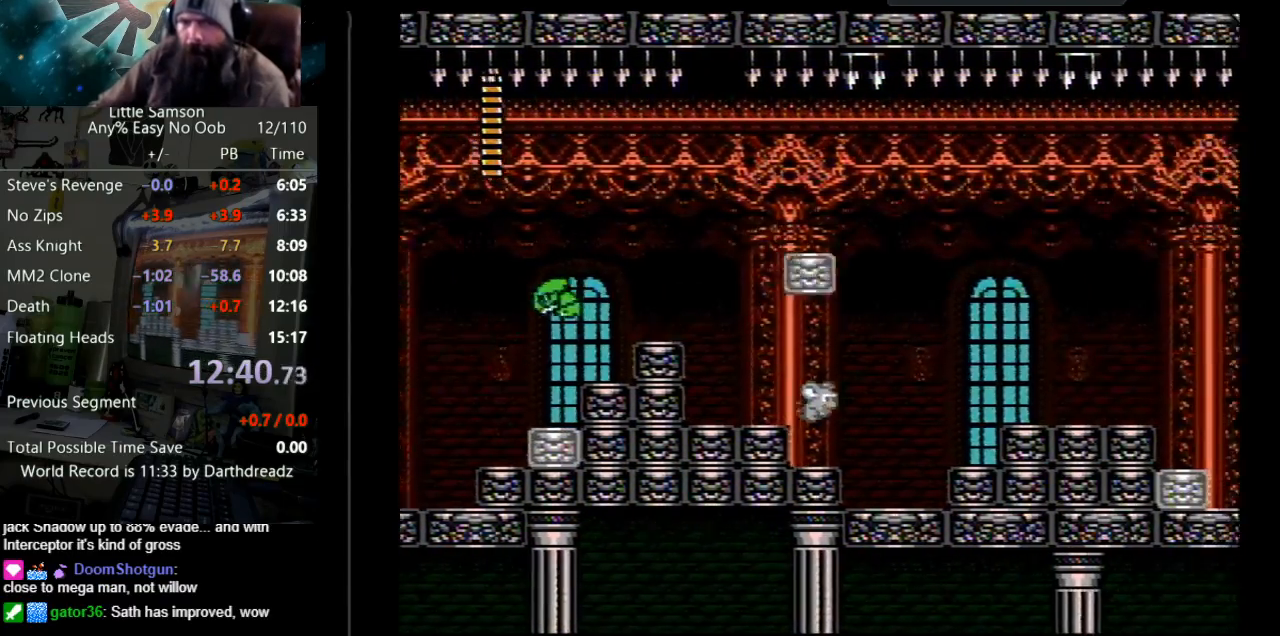
{"buttons": ["DPAD_RIGHT"], "events": [[300, "A", "down"], [467, "A", "up"]]}